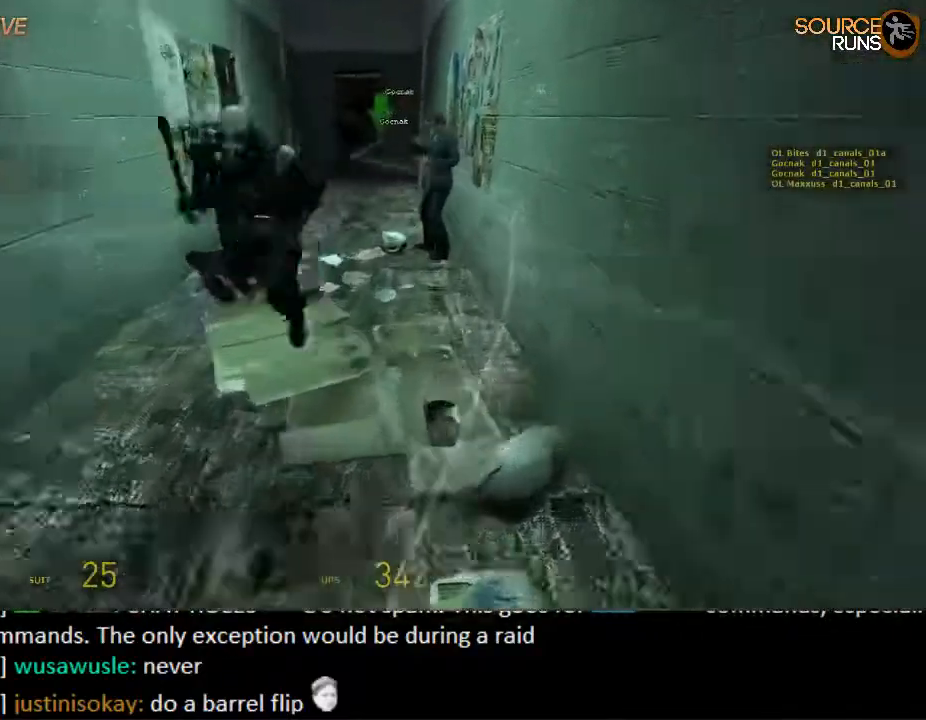
Gameplay with keyboard and mouse; each line is a JSON object with the keys and mouse buttons held at the frame after it. "events" lists presses ("down") and releases ("up") of "1", "2", "3", "4", "5", "a", "alt", "c", "ctrl", "d", "e", "f", "q", "r", "s", "shift", "space", "tab", "v", "w", "x", "z", "mouse_left", "mouse_middle", "mouse_right", "mouse_wheel_up" and "mouse_wheel_down" between this image and that frame as [ms after this image, input, new state], when the widget could be followed in between. "mouse_left", "mouse_middle", "mouse_right", "mouse_wheel_up", "mouse_wheel_down" = the "left", "middle", "right", "wheel_up", "wheel_down" buttons of the "mouse" list. No other keys are recorded. Mouse movement is not recorded.
{"keys": ["a", "shift", "w"], "mouse": [], "events": [[317, "a", "down"]]}
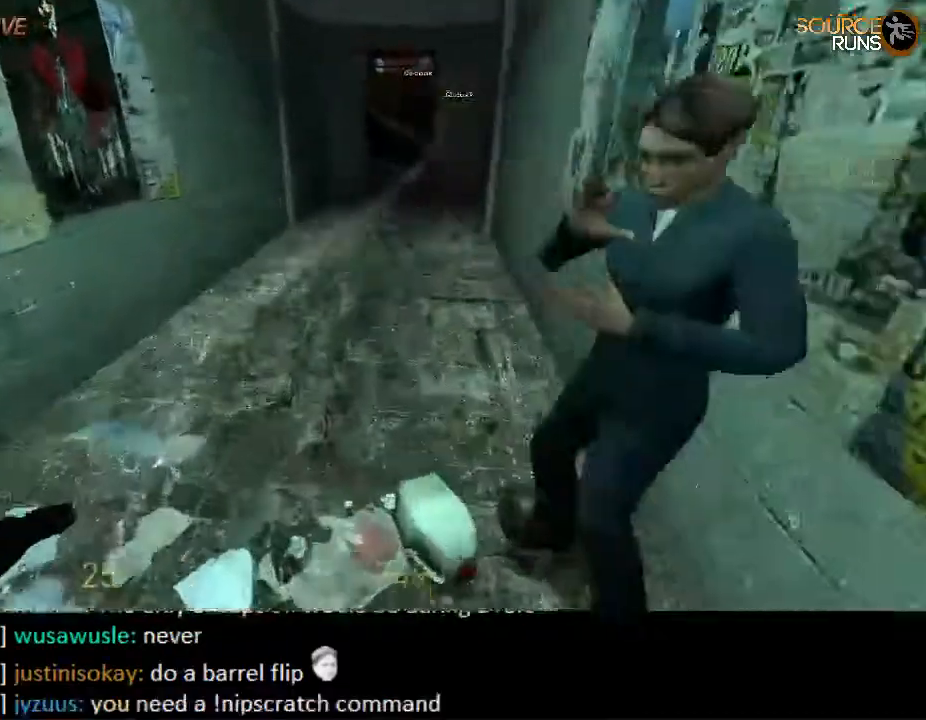
{"keys": ["shift", "w"], "mouse": [], "events": [[17, "a", "up"], [83, "d", "down"], [183, "d", "up"]]}
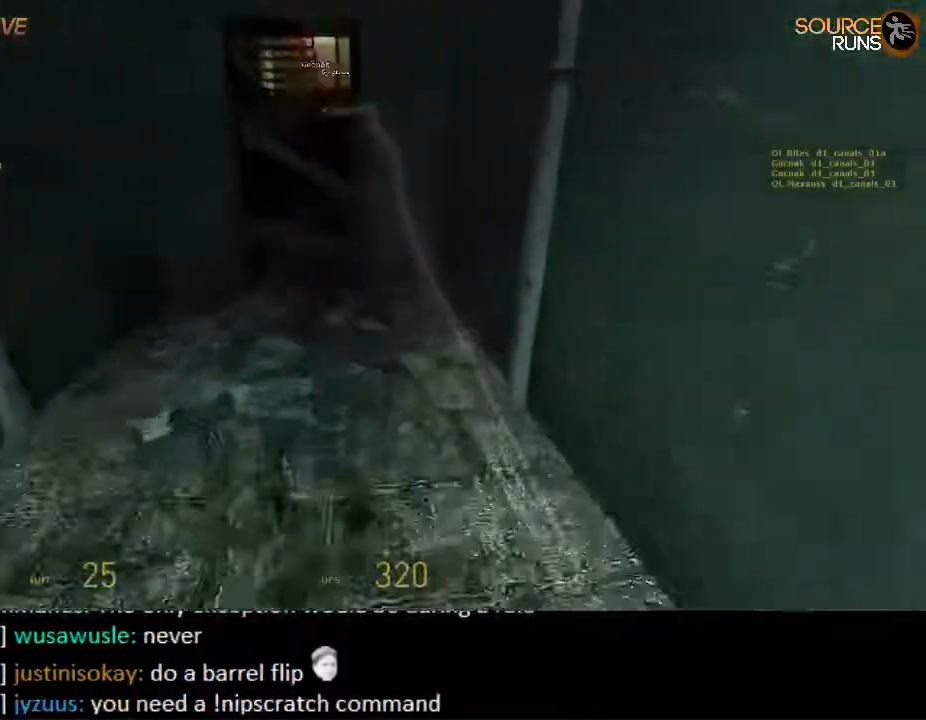
{"keys": ["a", "ctrl"], "mouse": [], "events": [[300, "mouse_wheel_up", "down"], [333, "shift", "up"], [367, "a", "down"], [400, "ctrl", "down"], [400, "mouse_wheel_up", "up"], [400, "w", "up"]]}
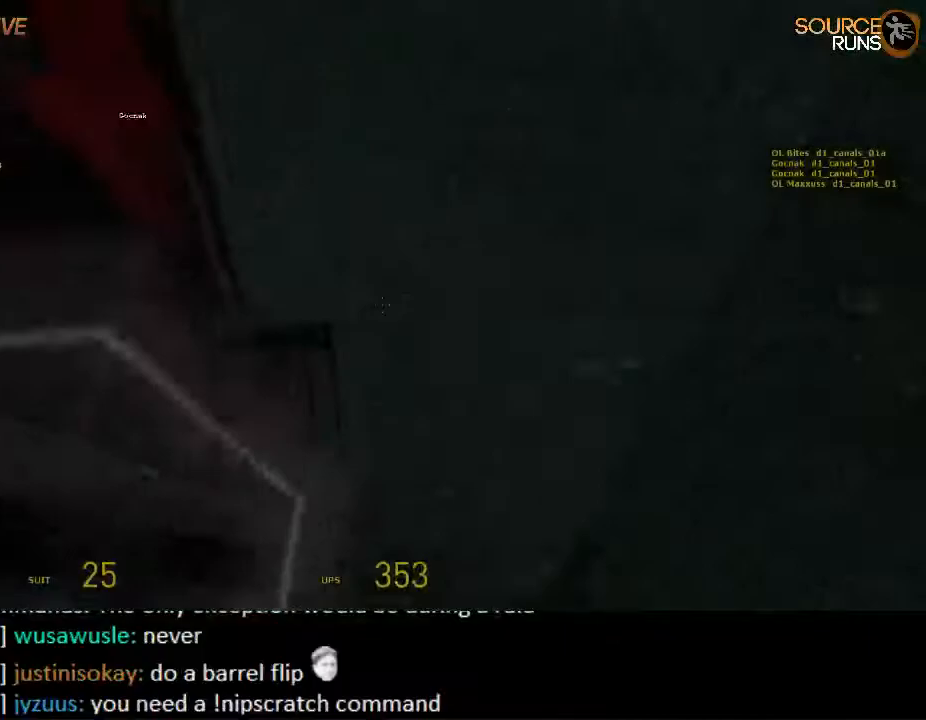
{"keys": ["a", "ctrl", "w"], "mouse": [], "events": [[400, "w", "down"]]}
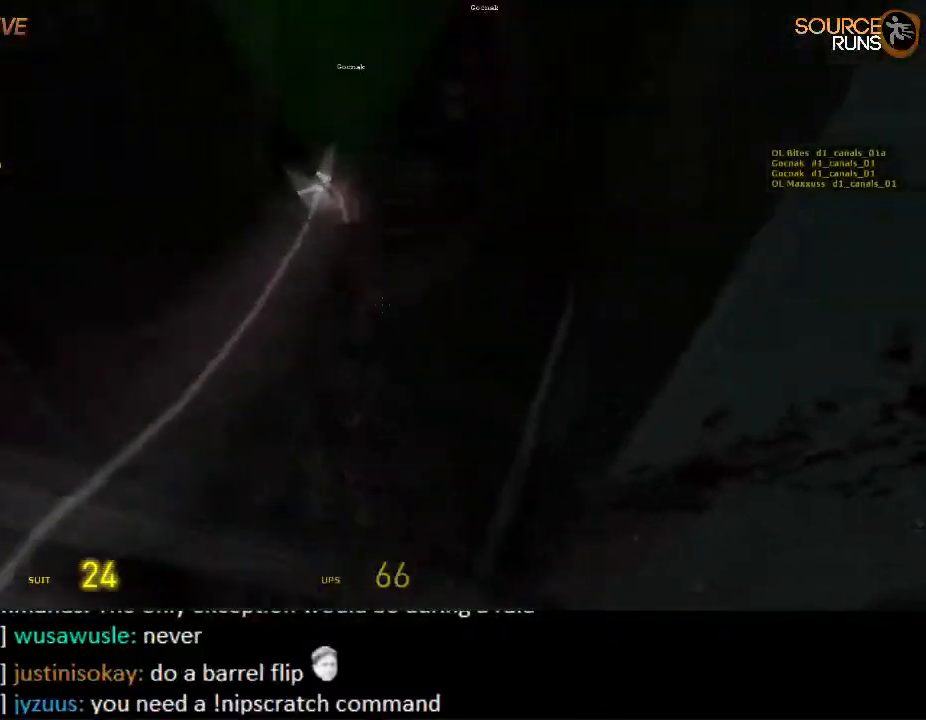
{"keys": ["ctrl", "d", "w"], "mouse": [], "events": [[67, "d", "down"], [150, "a", "up"], [150, "d", "up"], [350, "a", "down"], [417, "d", "down"], [450, "a", "up"]]}
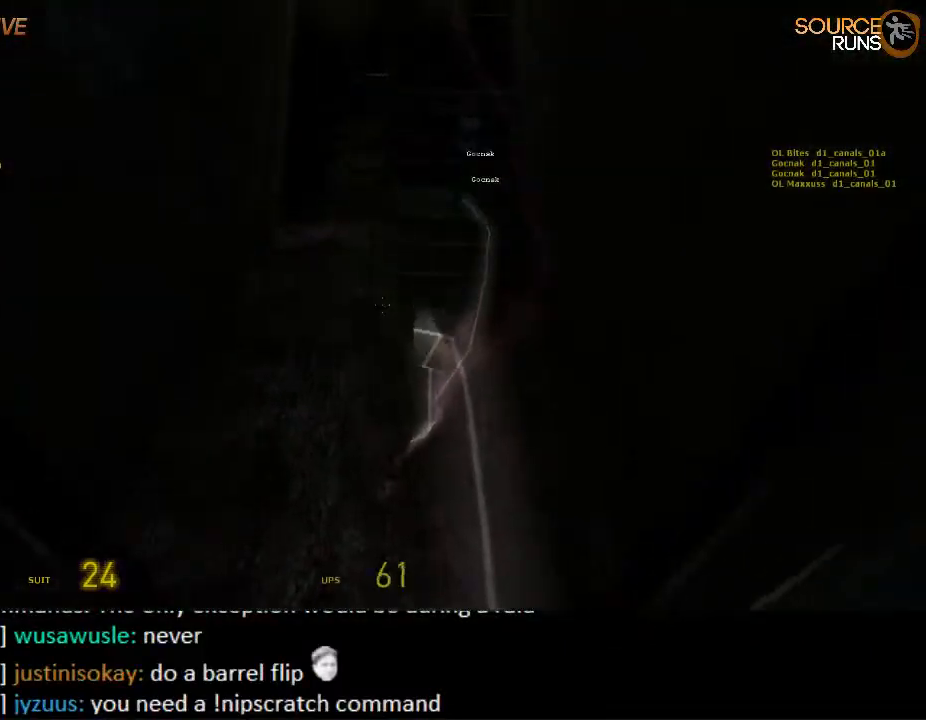
{"keys": ["d", "w"], "mouse": [], "events": [[83, "d", "up"], [283, "ctrl", "up"], [317, "d", "down"]]}
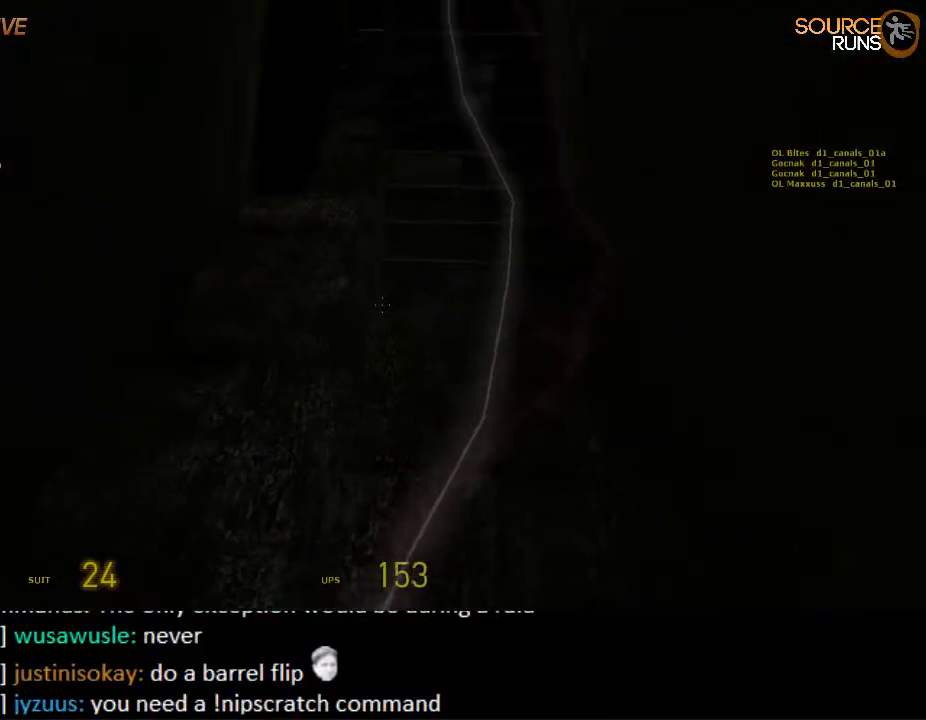
{"keys": ["a", "shift", "w"], "mouse": [], "events": [[150, "d", "up"], [183, "shift", "down"], [283, "d", "down"], [367, "d", "up"], [400, "a", "down"]]}
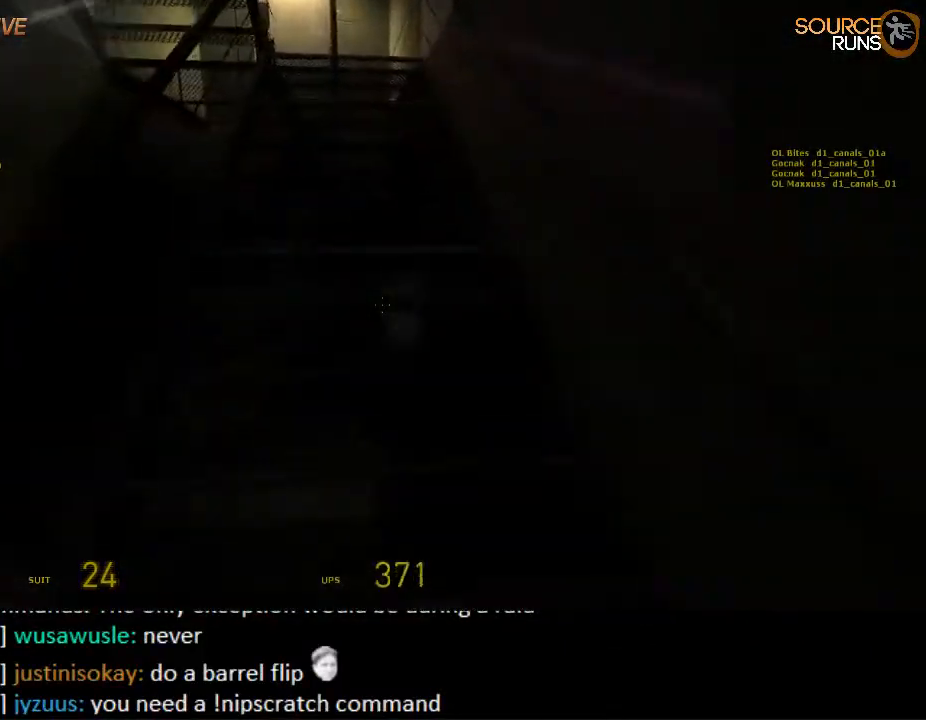
{"keys": ["shift", "w"], "mouse": [], "events": [[33, "a", "up"]]}
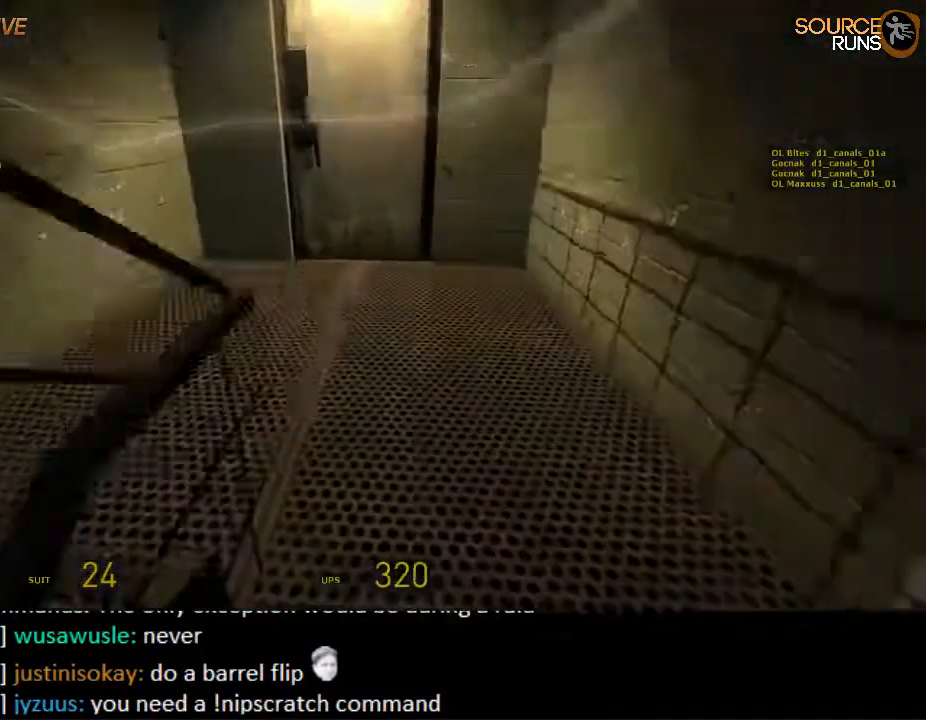
{"keys": ["d", "s", "shift"], "mouse": [], "events": [[83, "a", "down"], [150, "w", "up"], [250, "s", "down"], [350, "a", "up"], [383, "d", "down"]]}
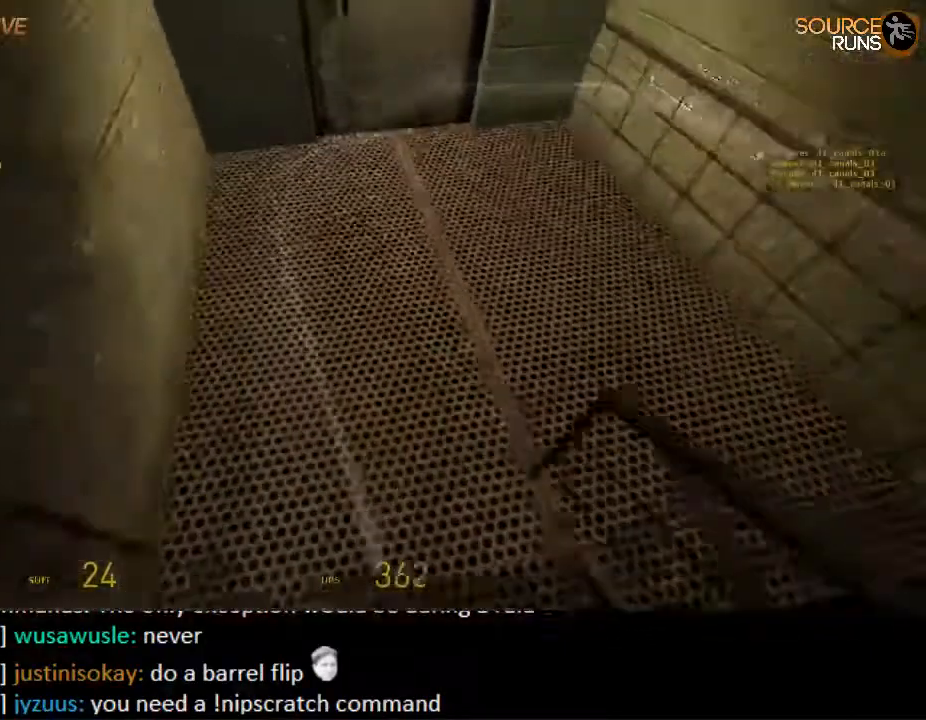
{"keys": ["d", "s", "shift"], "mouse": [], "events": []}
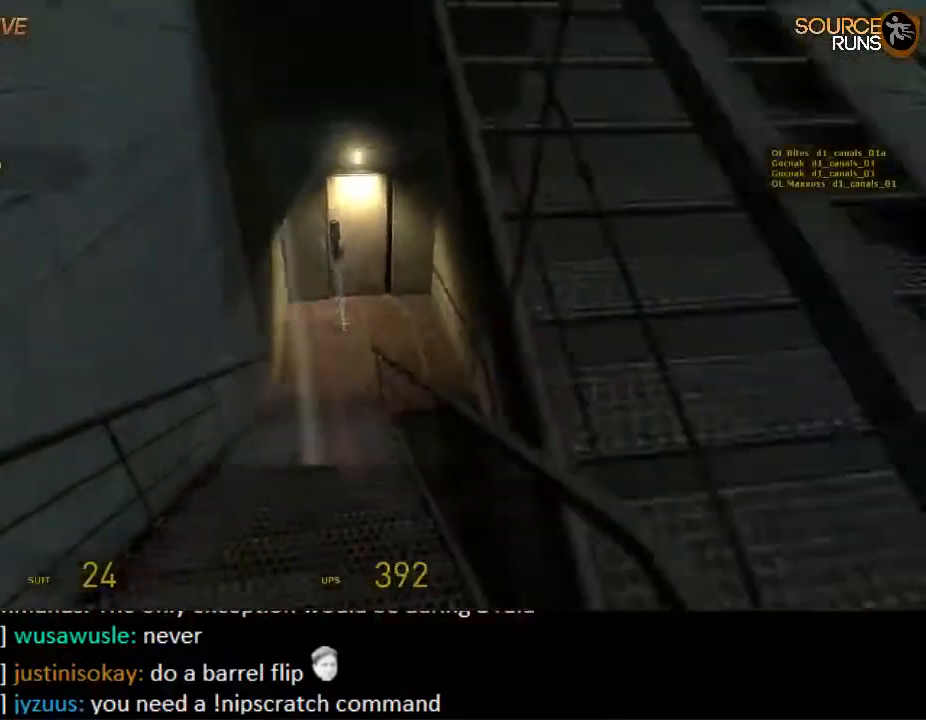
{"keys": ["ctrl", "w"], "mouse": ["wheel_up"], "events": [[67, "shift", "up"], [100, "d", "up"], [100, "s", "up"], [167, "w", "down"], [333, "mouse_wheel_up", "down"], [500, "ctrl", "down"]]}
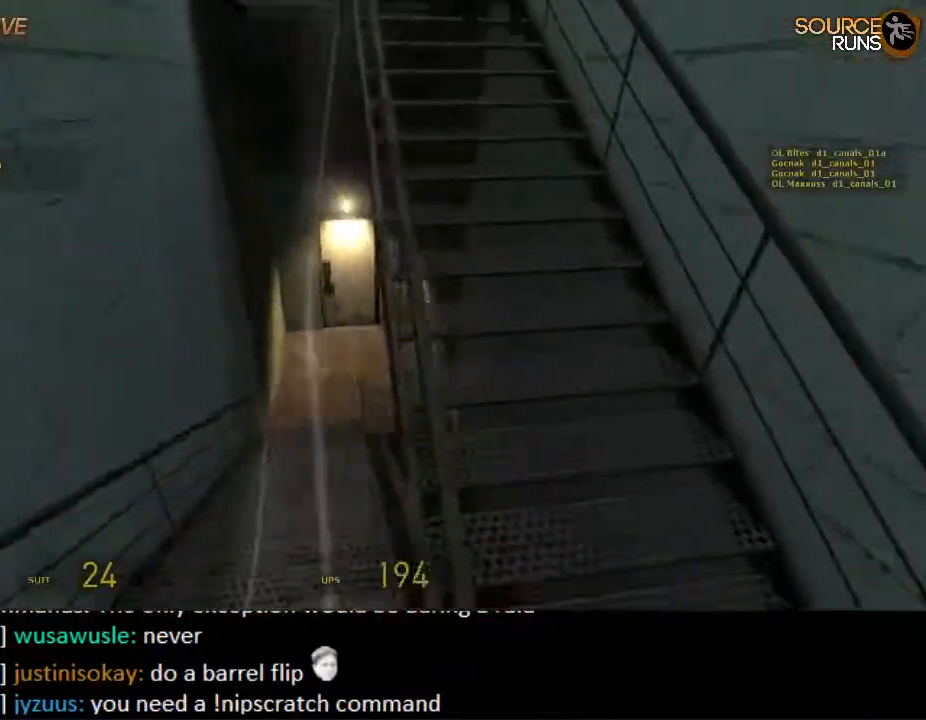
{"keys": ["w"], "mouse": [], "events": [[33, "mouse_wheel_up", "up"], [167, "ctrl", "up"]]}
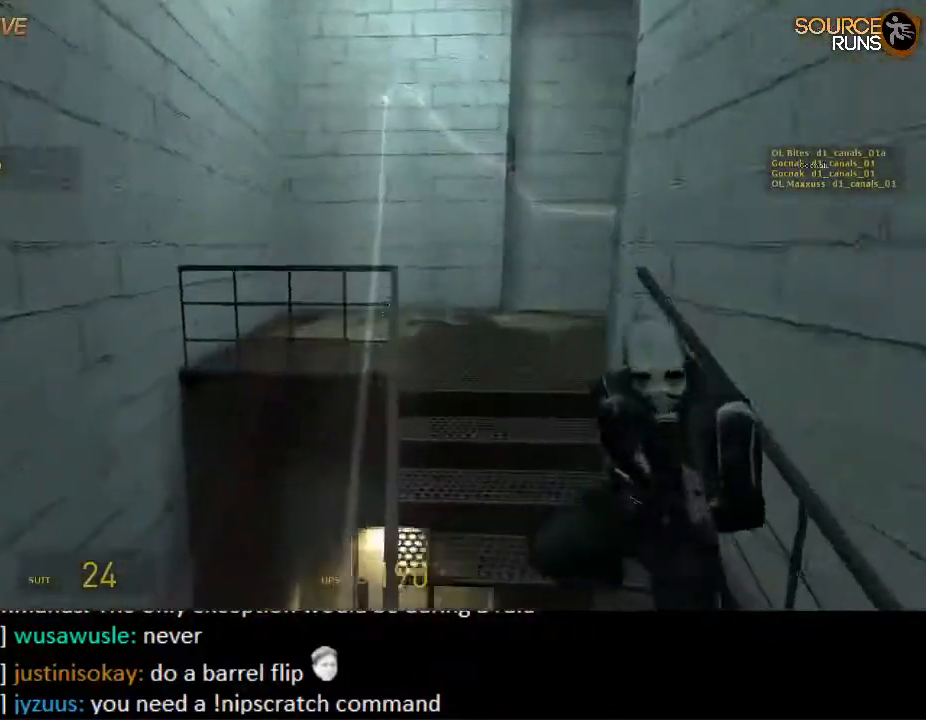
{"keys": ["ctrl", "d"], "mouse": [], "events": [[150, "ctrl", "down"], [183, "d", "down"], [183, "mouse_wheel_down", "down"], [250, "w", "up"], [383, "mouse_wheel_down", "up"], [417, "mouse_wheel_down", "down"], [450, "mouse_wheel_down", "up"]]}
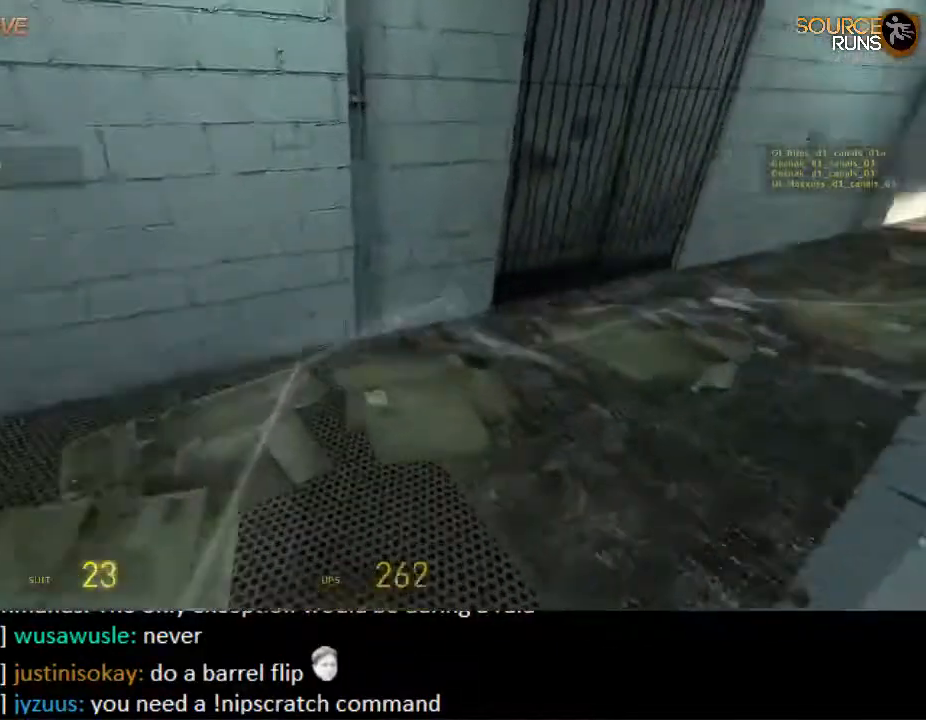
{"keys": ["shift", "w"], "mouse": [], "events": [[150, "ctrl", "up"], [150, "w", "down"], [367, "shift", "down"], [467, "d", "up"]]}
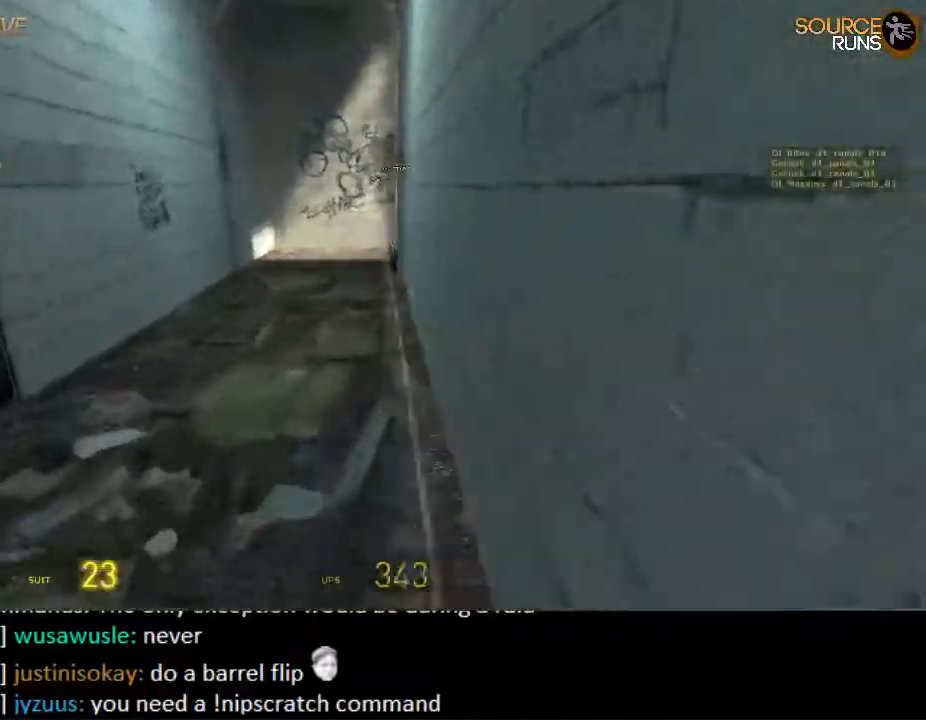
{"keys": ["d"], "mouse": [], "events": [[33, "a", "down"], [167, "a", "up"], [267, "mouse_wheel_up", "down"], [400, "shift", "up"], [433, "d", "down"], [433, "mouse_wheel_up", "up"], [433, "w", "up"]]}
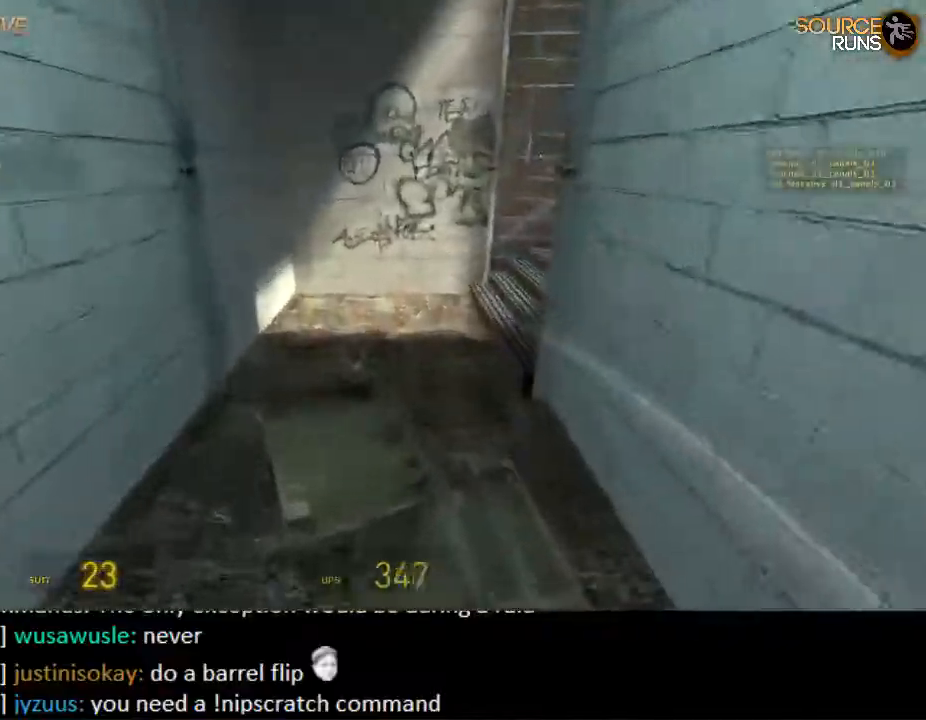
{"keys": ["d", "shift", "w"], "mouse": [], "events": [[233, "w", "down"], [400, "shift", "down"]]}
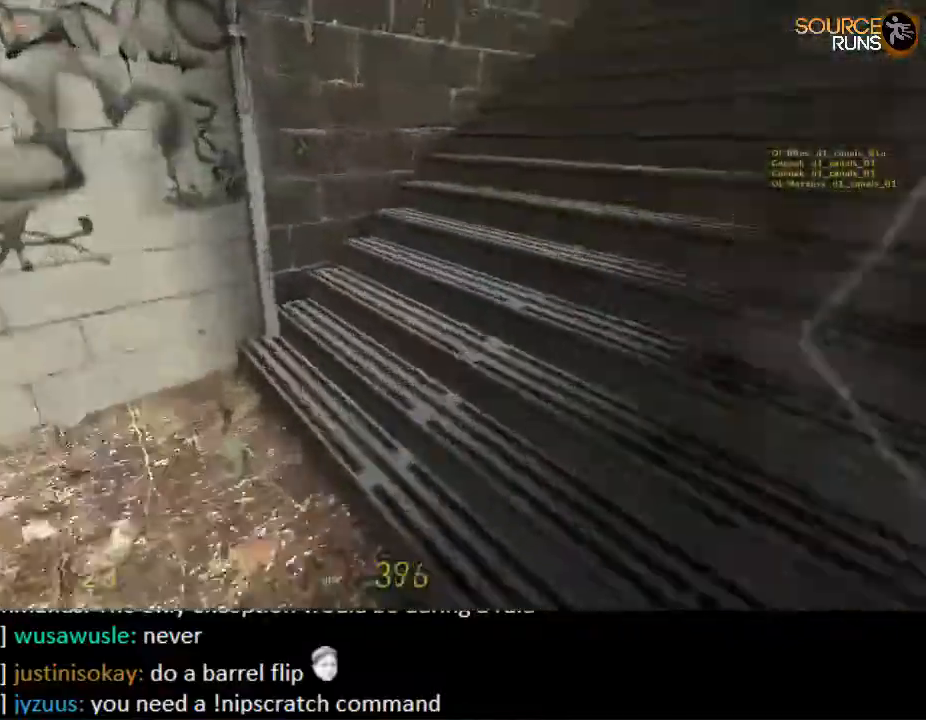
{"keys": ["d", "shift", "w"], "mouse": [], "events": []}
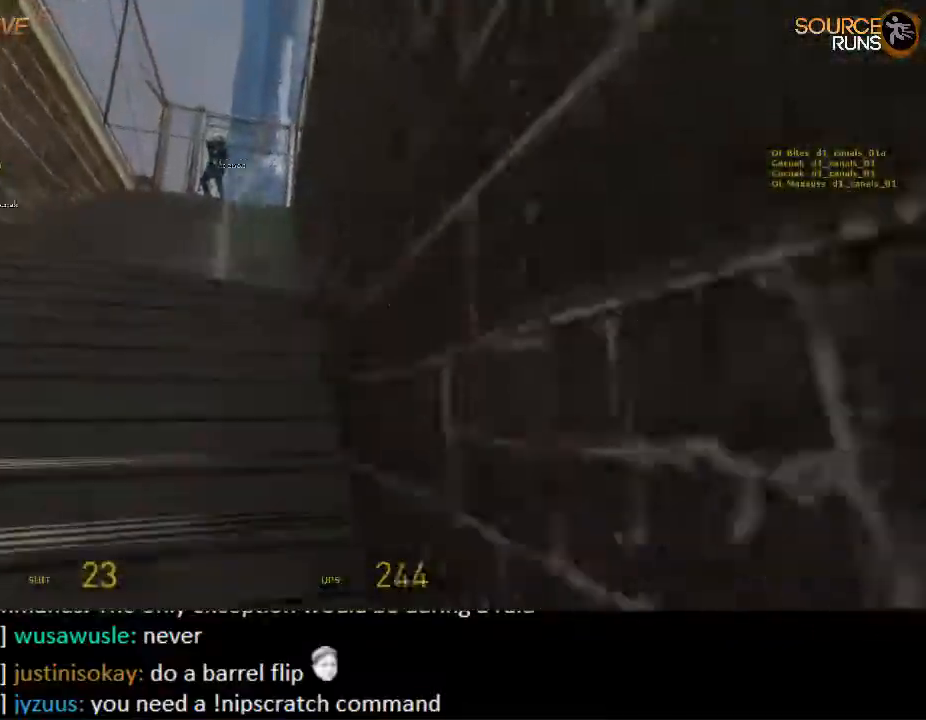
{"keys": ["d", "shift", "w"], "mouse": [], "events": []}
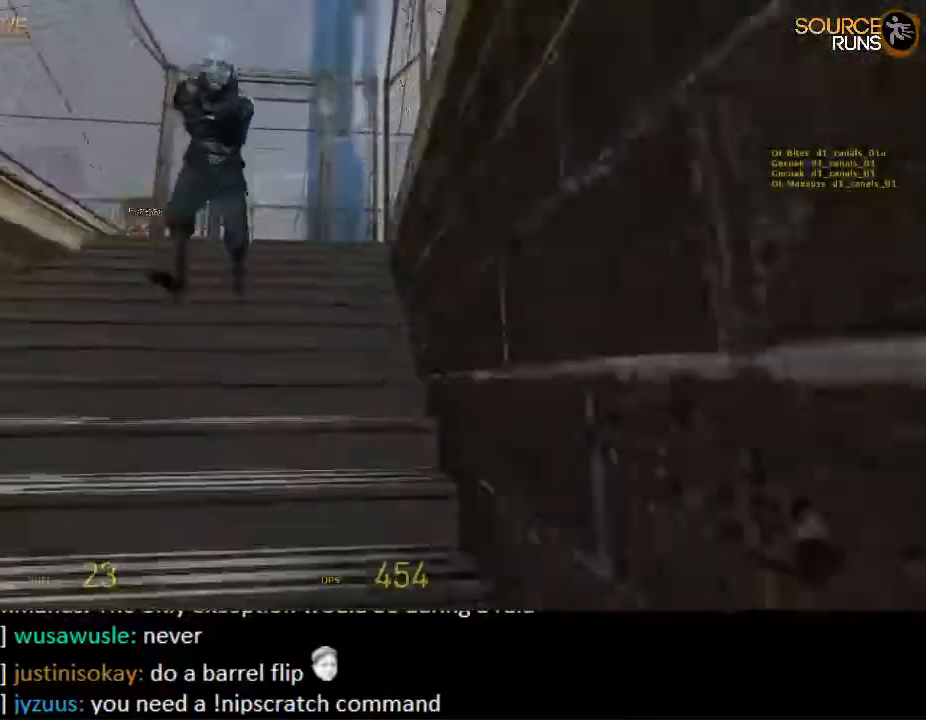
{"keys": ["d", "shift", "w"], "mouse": [], "events": [[233, "a", "down"], [233, "d", "up"], [400, "a", "up"], [417, "d", "down"]]}
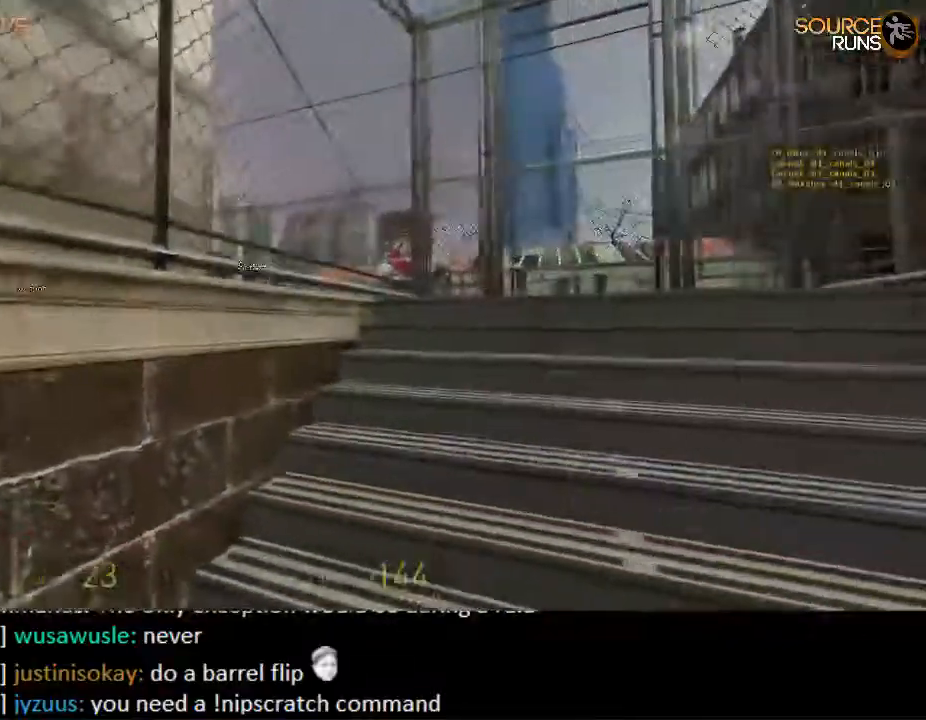
{"keys": ["shift", "w"], "mouse": [], "events": [[100, "d", "up"], [167, "d", "down"], [383, "d", "up"]]}
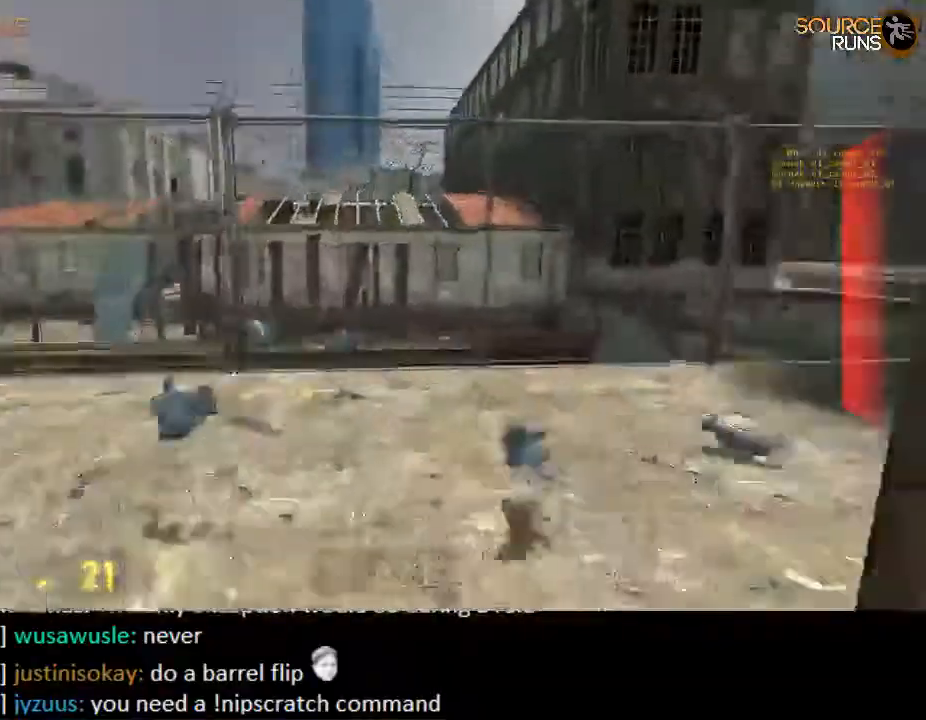
{"keys": ["a", "shift", "w"], "mouse": ["wheel_up"], "events": [[117, "a", "down"], [417, "mouse_wheel_up", "down"]]}
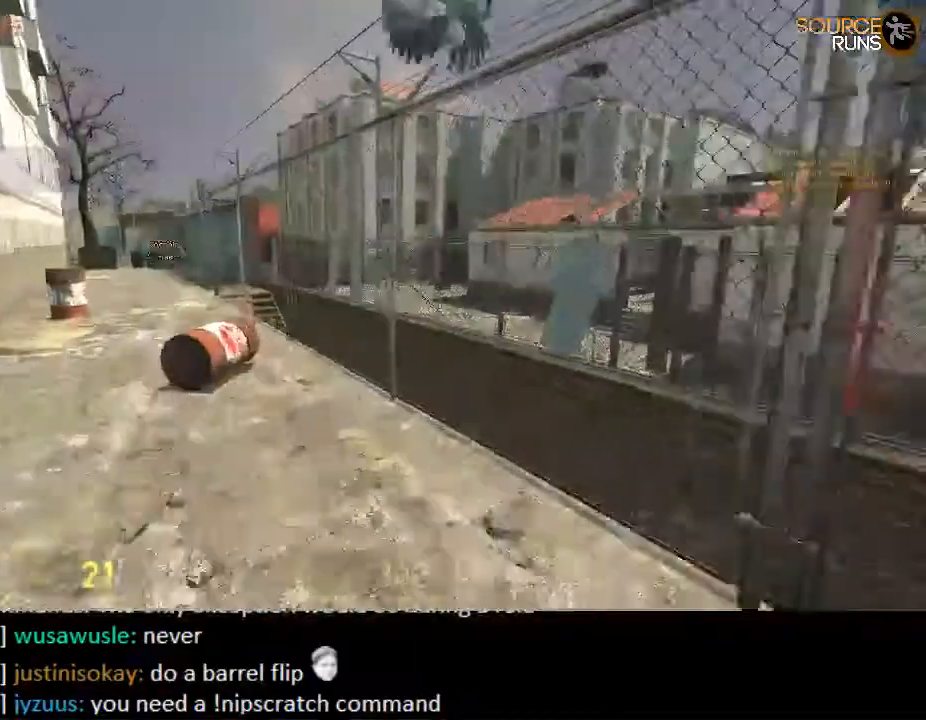
{"keys": ["a", "ctrl", "s"], "mouse": ["wheel_down"], "events": [[17, "shift", "up"], [50, "mouse_wheel_up", "up"], [50, "w", "up"], [117, "ctrl", "down"], [483, "s", "down"], [500, "mouse_wheel_down", "down"]]}
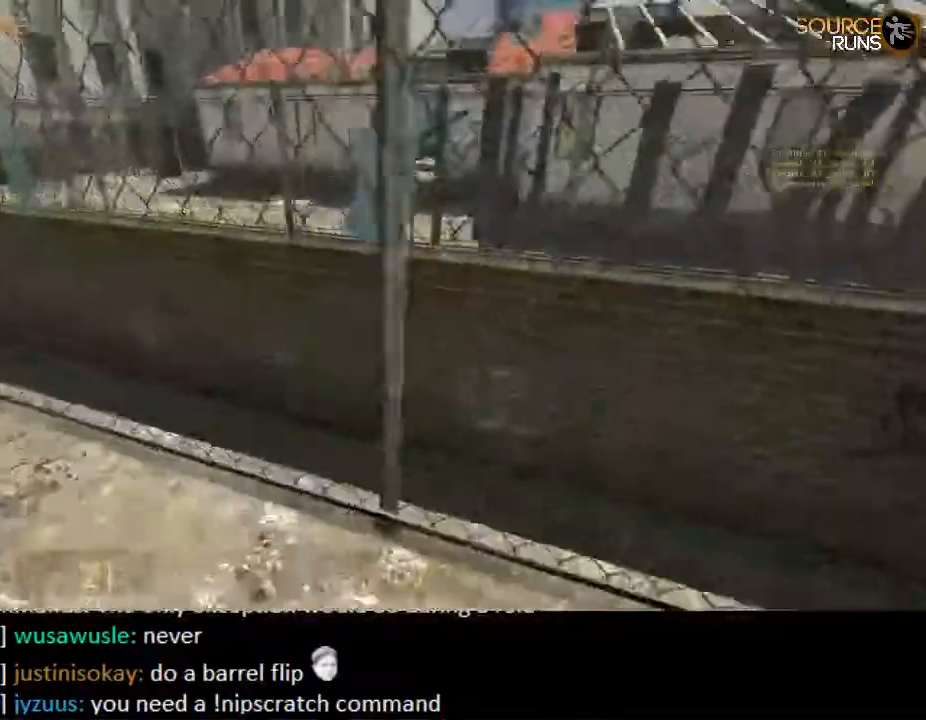
{"keys": ["a", "ctrl", "s"], "mouse": [], "events": [[233, "mouse_wheel_down", "up"], [267, "mouse_wheel_down", "down"], [317, "mouse_wheel_down", "up"]]}
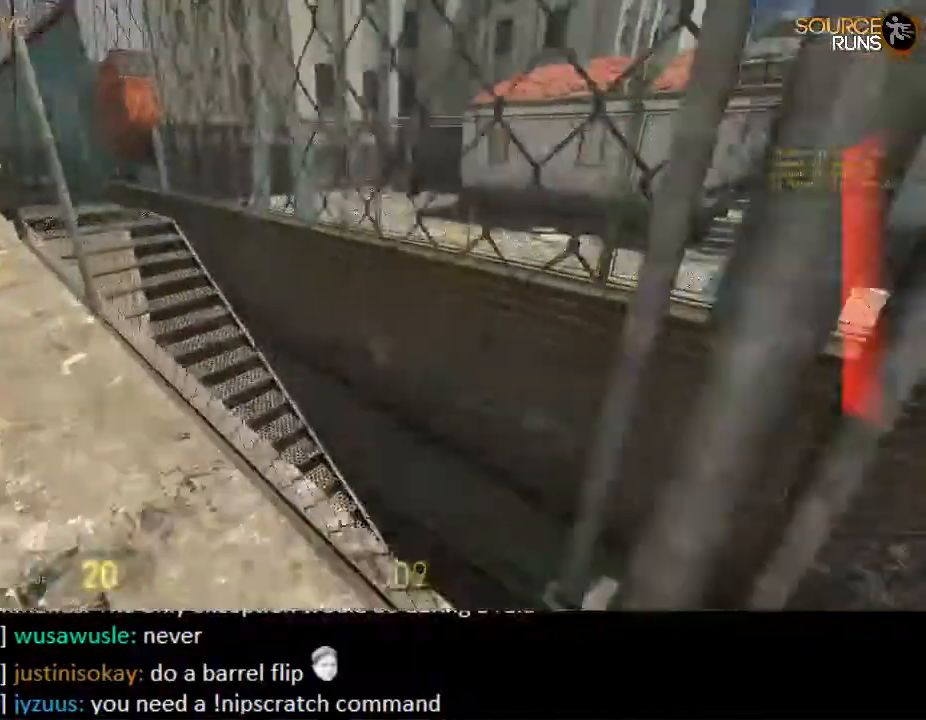
{"keys": ["a", "ctrl", "s"], "mouse": [], "events": [[50, "mouse_wheel_up", "down"], [283, "mouse_wheel_up", "up"], [317, "mouse_wheel_up", "down"], [350, "mouse_wheel_up", "up"]]}
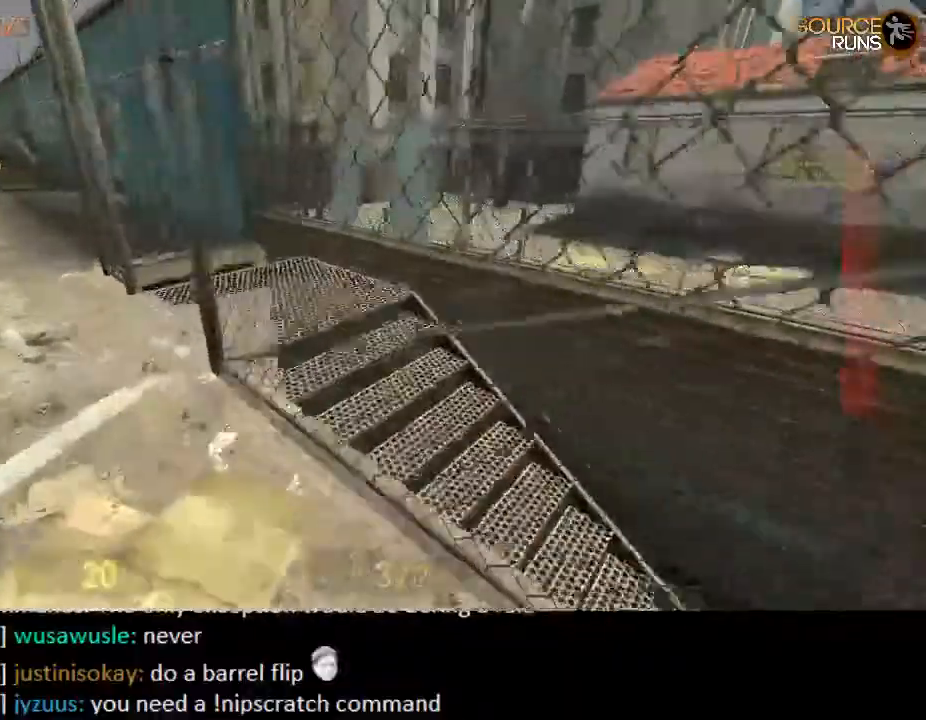
{"keys": ["a", "ctrl", "s"], "mouse": [], "events": [[67, "mouse_wheel_down", "down"], [100, "mouse_wheel_down", "up"], [133, "mouse_wheel_down", "down"], [467, "mouse_wheel_down", "up"]]}
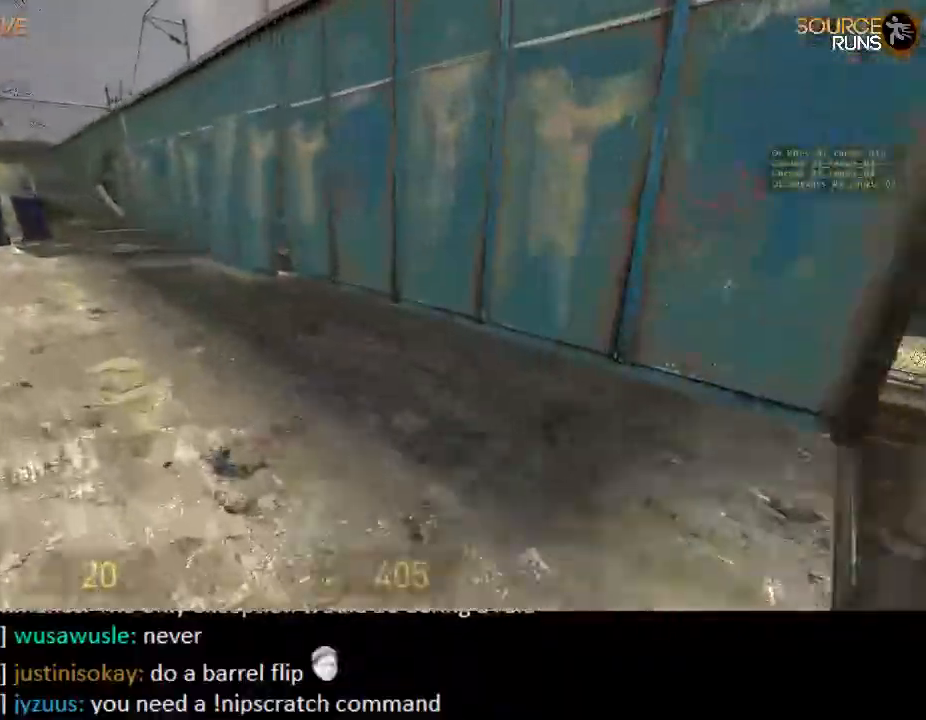
{"keys": ["a", "ctrl", "s"], "mouse": ["wheel_up"], "events": [[100, "mouse_wheel_up", "down"], [417, "mouse_wheel_up", "up"], [483, "mouse_wheel_up", "down"]]}
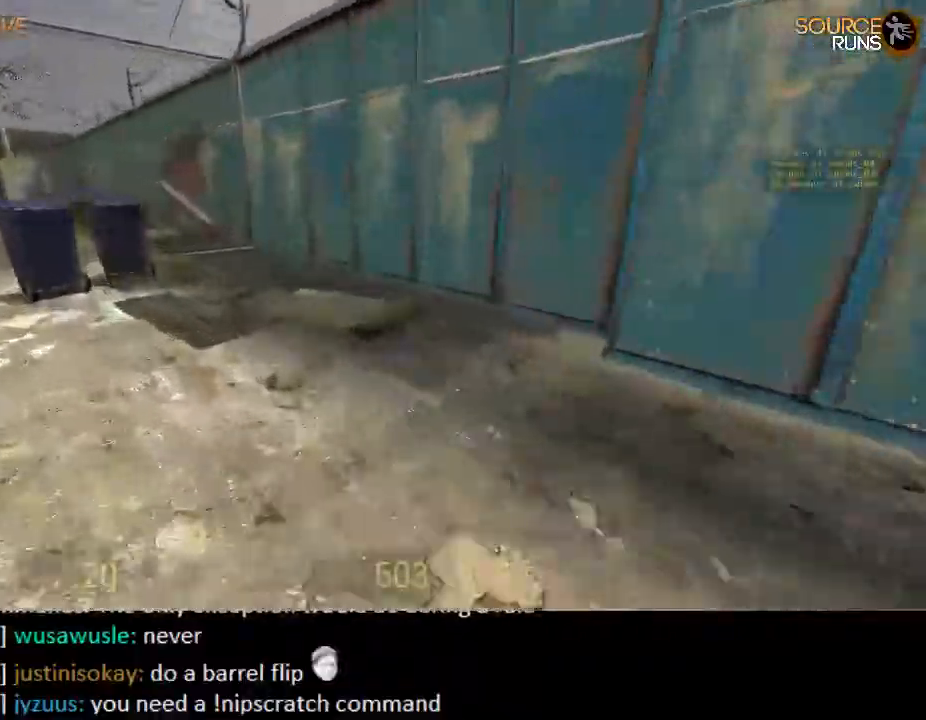
{"keys": ["e"], "mouse": [], "events": [[50, "mouse_wheel_up", "up"], [217, "ctrl", "up"], [217, "s", "up"], [250, "a", "up"], [283, "d", "down"], [383, "d", "up"], [483, "e", "down"]]}
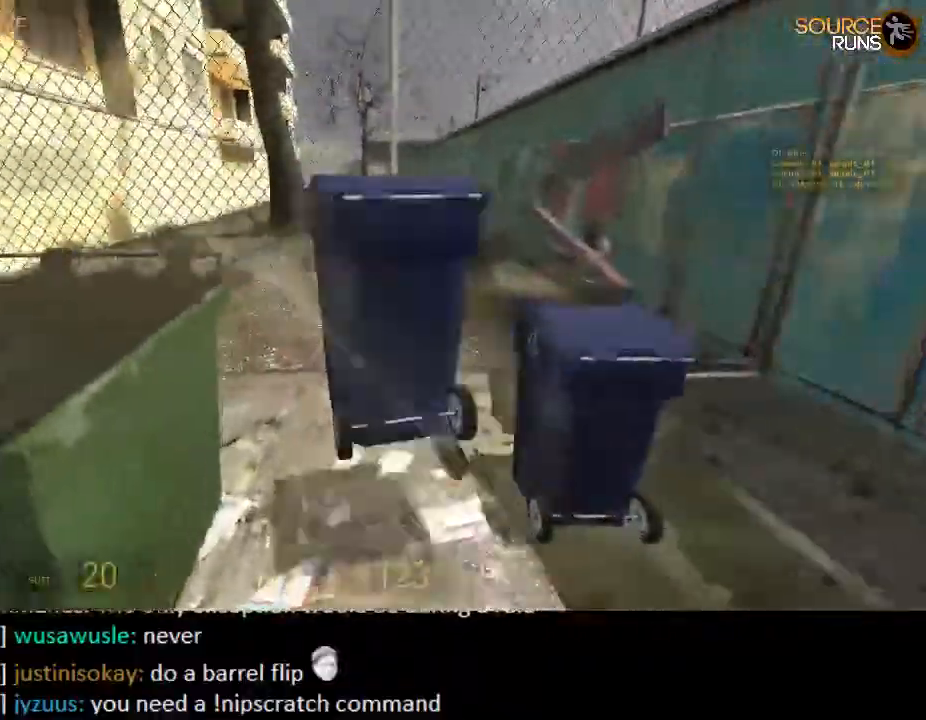
{"keys": ["ctrl", "d", "w"], "mouse": ["wheel_up"], "events": [[67, "e", "up"], [333, "w", "down"], [400, "ctrl", "down"], [400, "d", "down"], [400, "mouse_wheel_up", "down"]]}
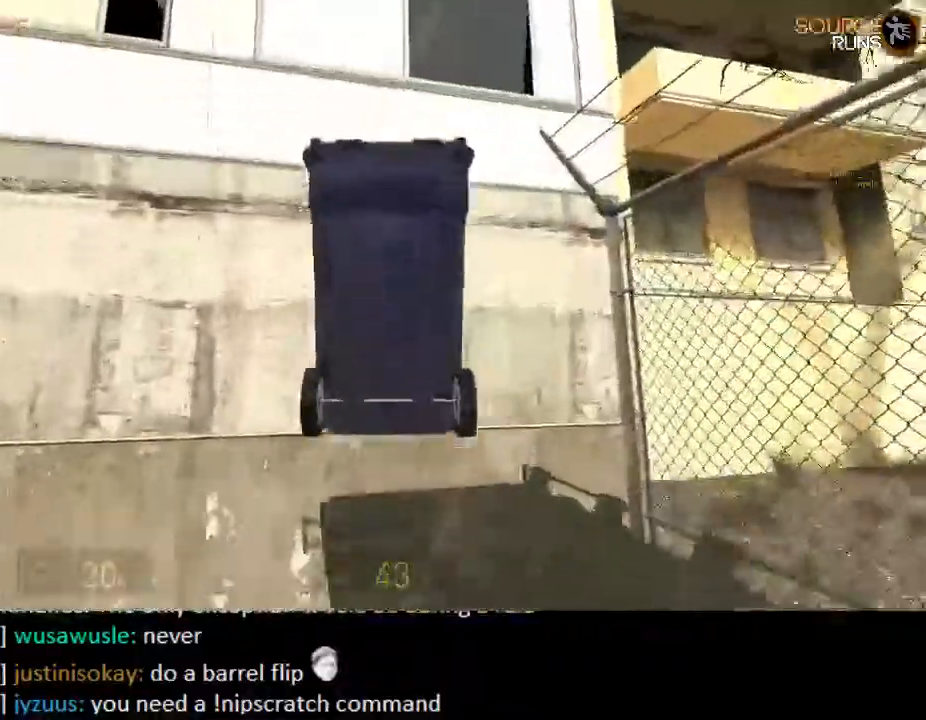
{"keys": ["w"], "mouse": ["wheel_up"], "events": [[50, "mouse_wheel_up", "up"], [67, "ctrl", "up"], [67, "d", "up"], [200, "mouse_wheel_down", "down"], [317, "mouse_wheel_down", "up"], [350, "mouse_wheel_up", "down"], [417, "mouse_wheel_up", "up"], [450, "mouse_wheel_up", "down"], [450, "w", "up"], [483, "w", "down"]]}